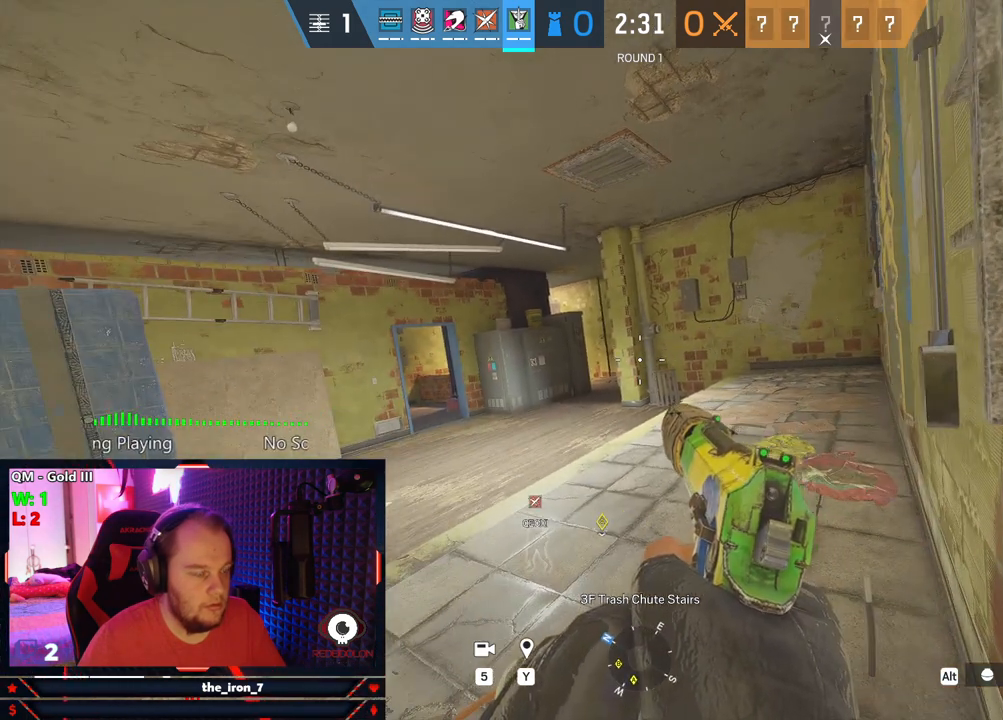
Gameplay with keyboard and mouse; each line is a JSON object with the keys and mouse buttons held at the frame after it. "events" lists presses ("down") and releases ("up") of "1", "2", "3", "4", "5", "a", "alt", "c", "caps_lock", "ctrl", "d", "e", "f", "g", "q", "r", "s", "shift", "space", "t", "tab", "v", "w", "x", "z", "mouse_left", "mouse_wheel" and "mouse_right" between this image and that frame as [ms after this image, input, new state], when the widget could be followed in between. "mouse_left", "mouse_wheel", "mouse_right" = the "left", "wheel", "right" buttons of the "mouse" list. No other keys are recorded. "wheel" means that the mouse wheel is clicked or scrolled. "mouse_move" is the direction in which the mouse moves at that frame (one of eight, or "still"), when it could be read.
{"keys": ["e"], "mouse": [], "mouse_move": "still", "events": []}
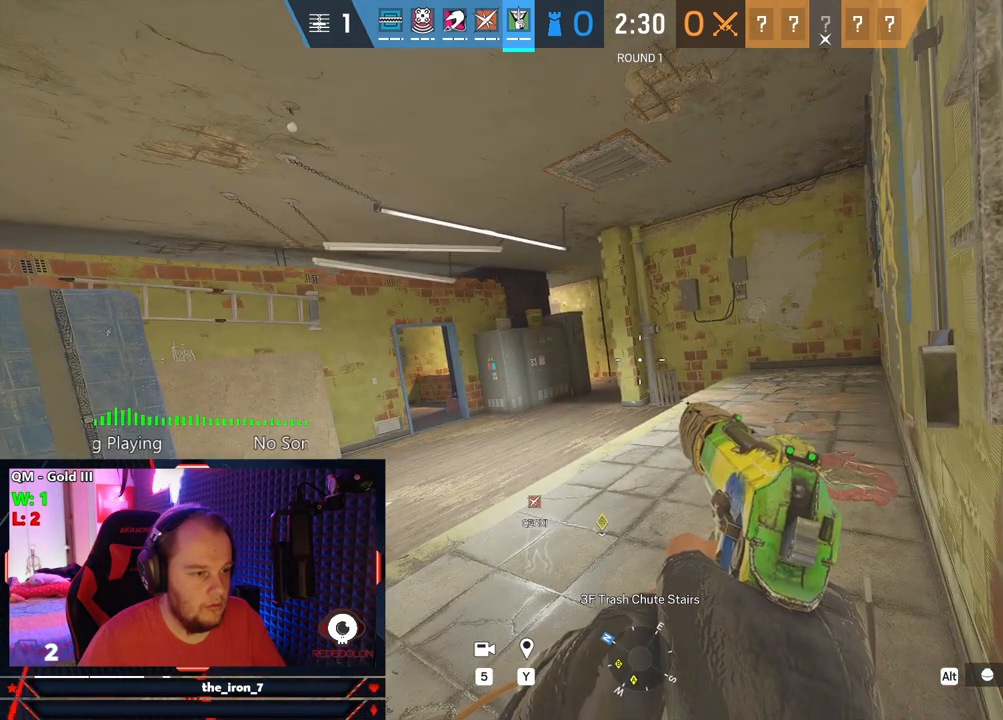
{"keys": ["e"], "mouse": [], "mouse_move": "still", "events": []}
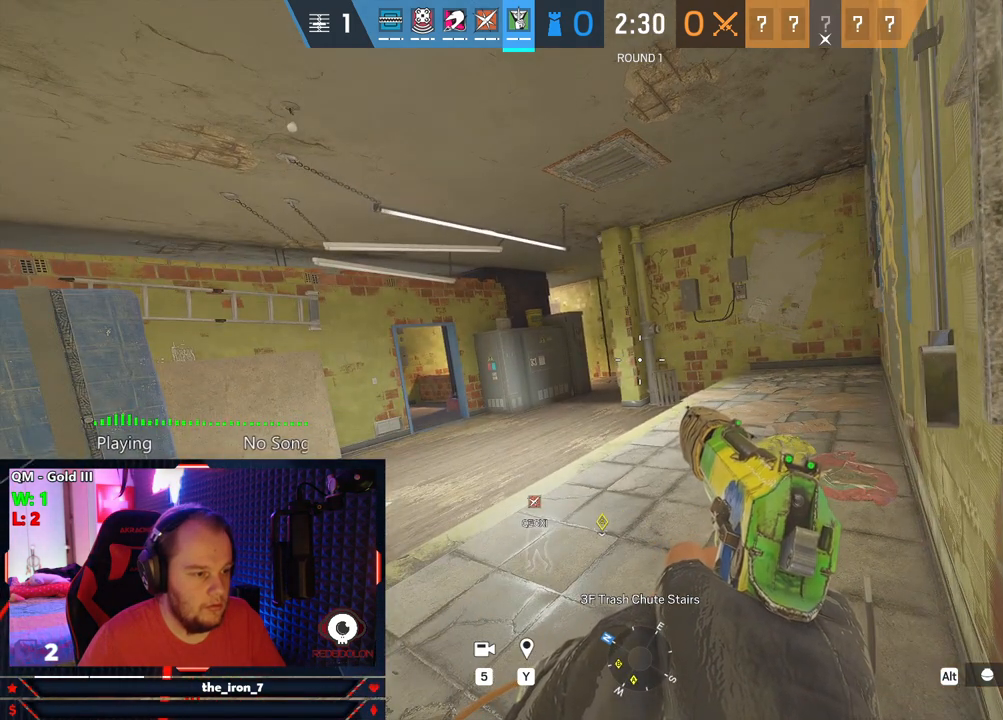
{"keys": ["e"], "mouse": [], "mouse_move": "still", "events": []}
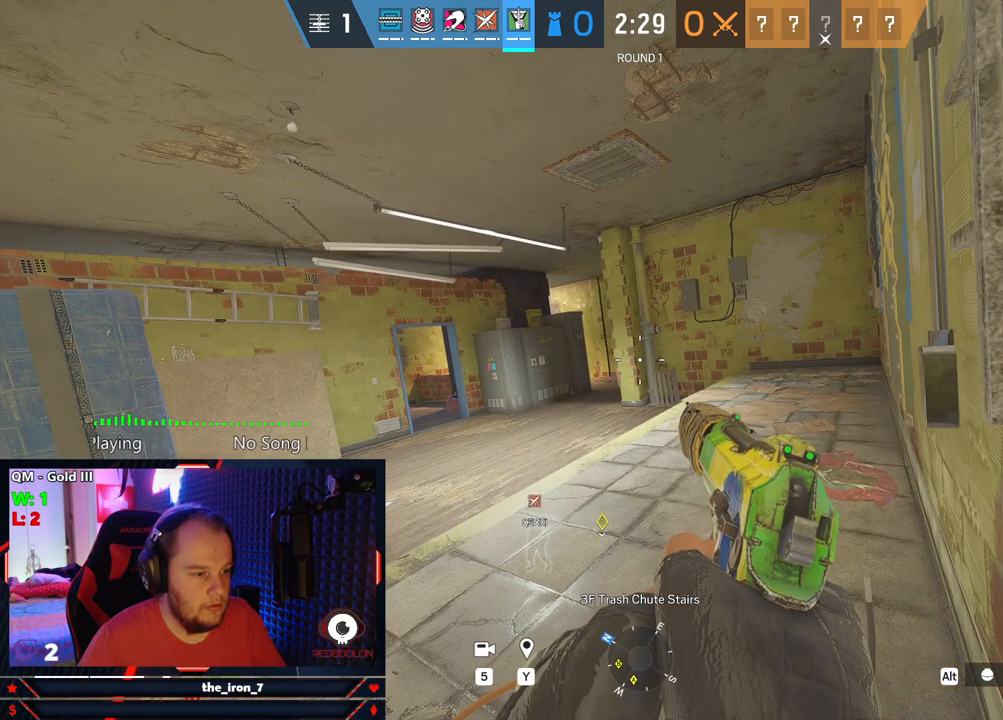
{"keys": ["e"], "mouse": [], "mouse_move": "still", "events": []}
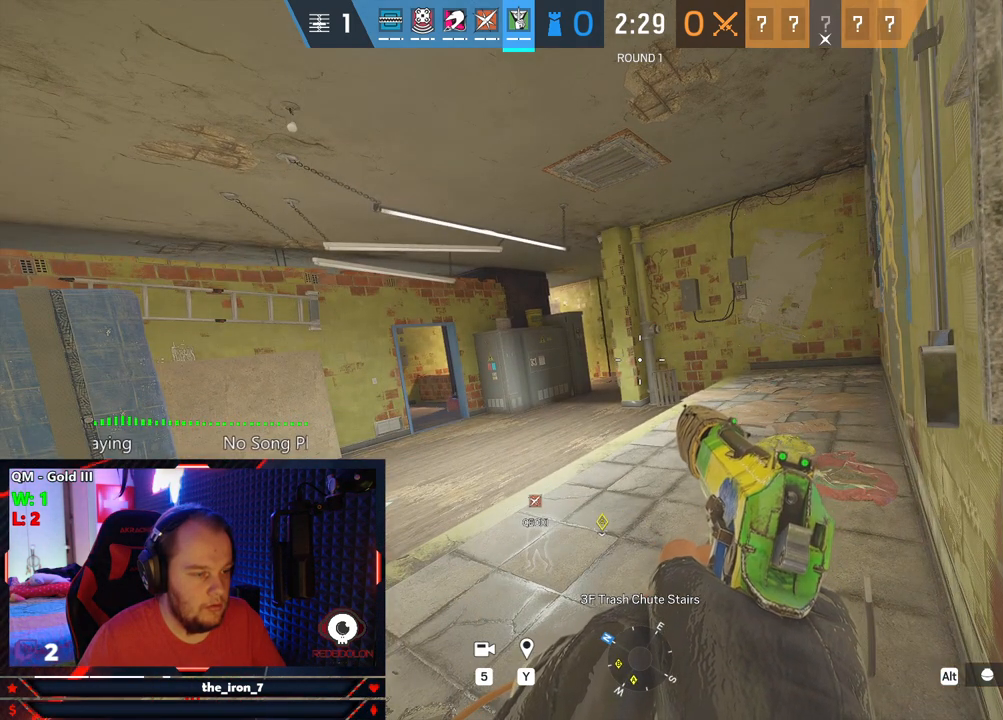
{"keys": ["e"], "mouse": [], "mouse_move": "still", "events": []}
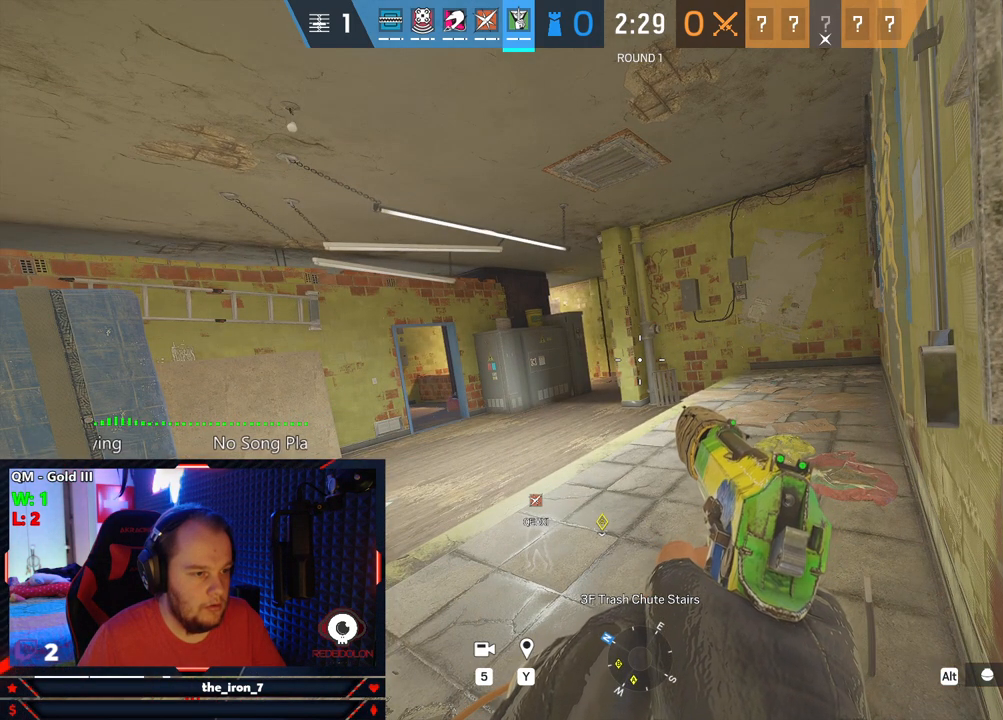
{"keys": ["e"], "mouse": [], "mouse_move": "still", "events": []}
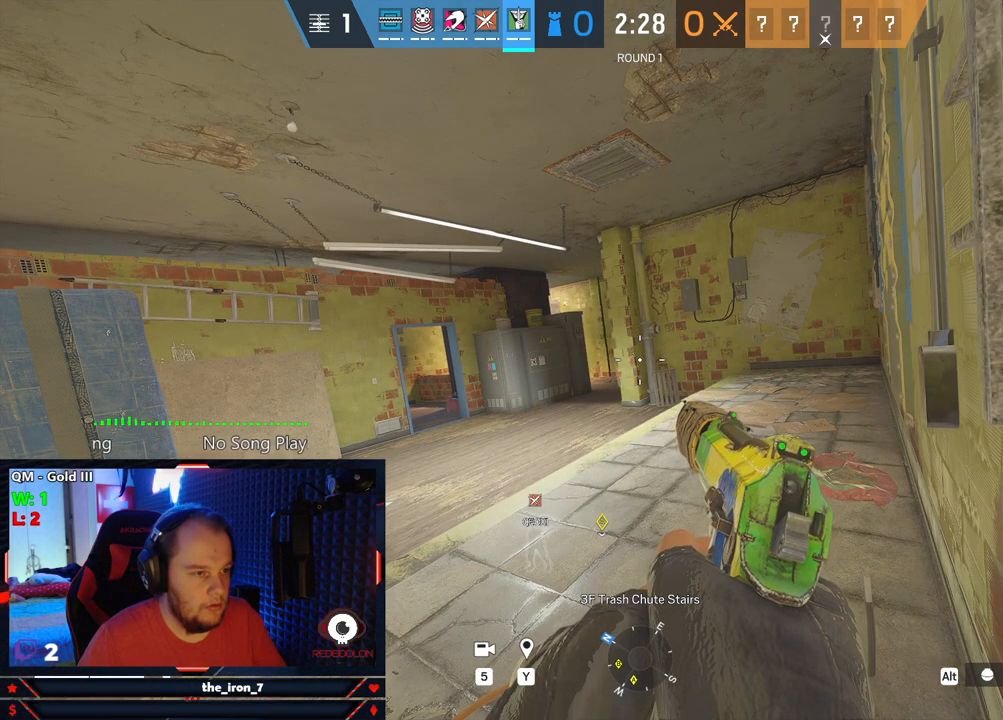
{"keys": ["e"], "mouse": [], "mouse_move": "still", "events": []}
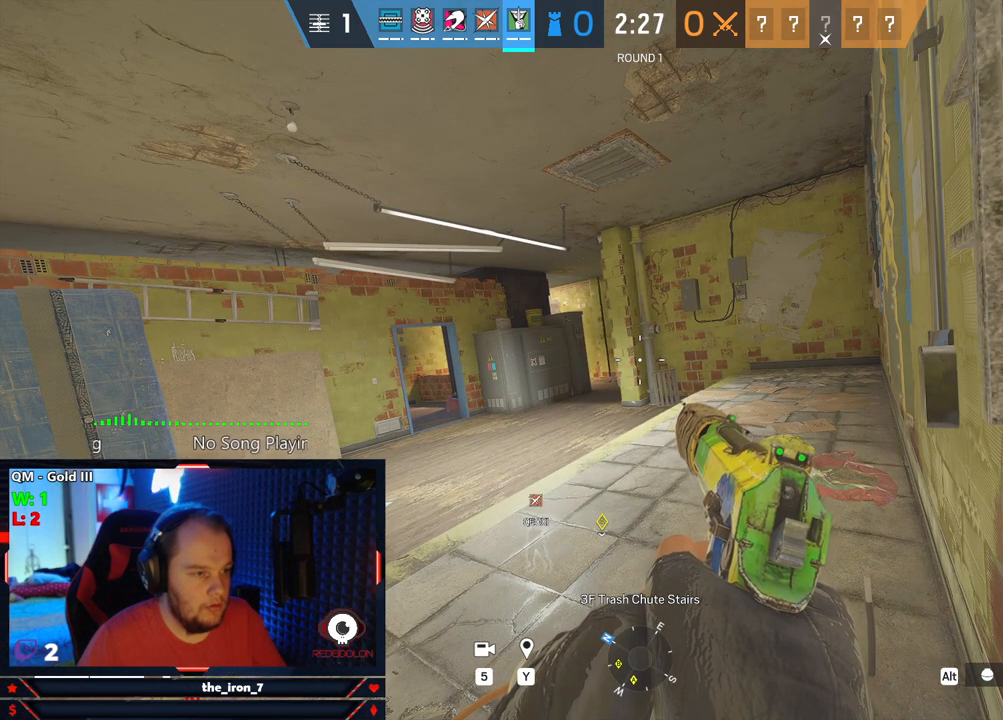
{"keys": ["e"], "mouse": [], "mouse_move": "still", "events": []}
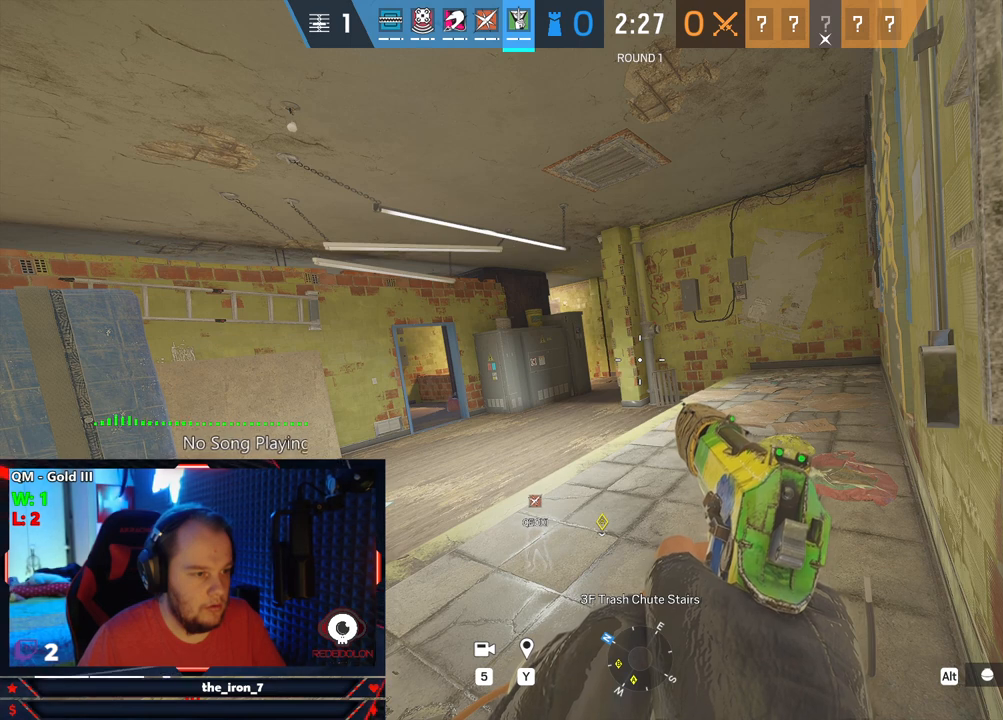
{"keys": ["e"], "mouse": [], "mouse_move": "still", "events": []}
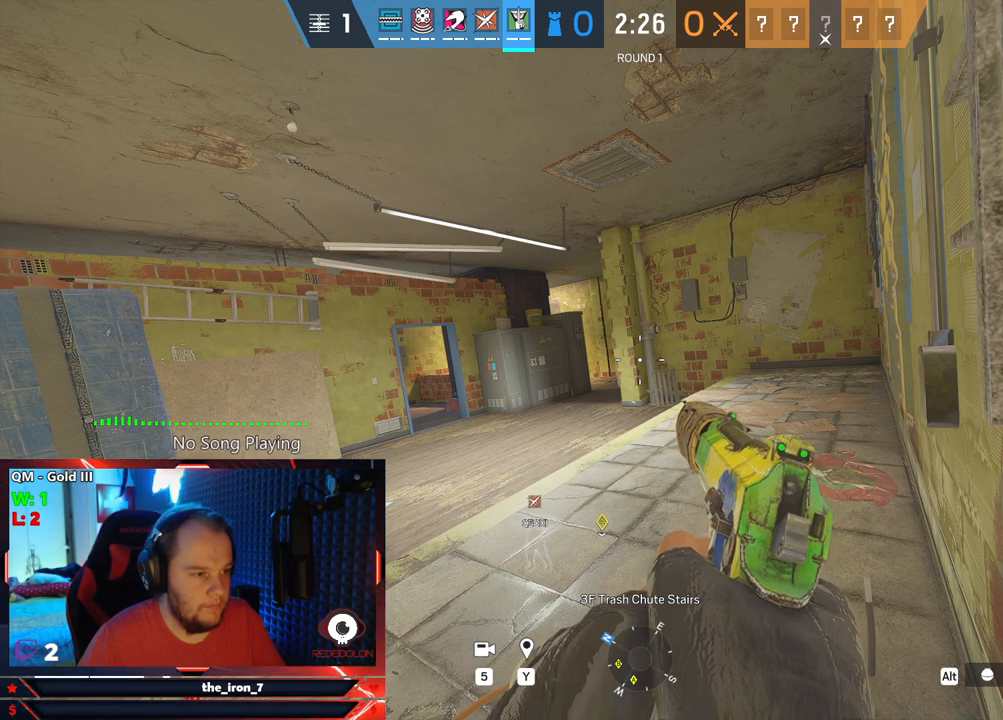
{"keys": ["e"], "mouse": [], "mouse_move": "still", "events": []}
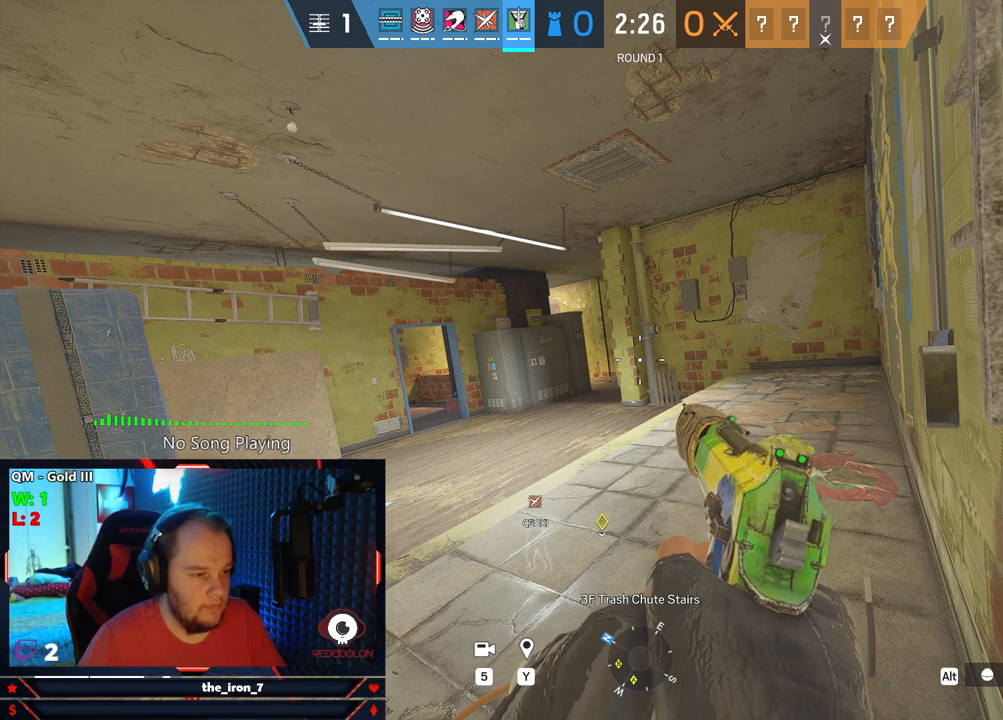
{"keys": ["e"], "mouse": [], "mouse_move": "still", "events": []}
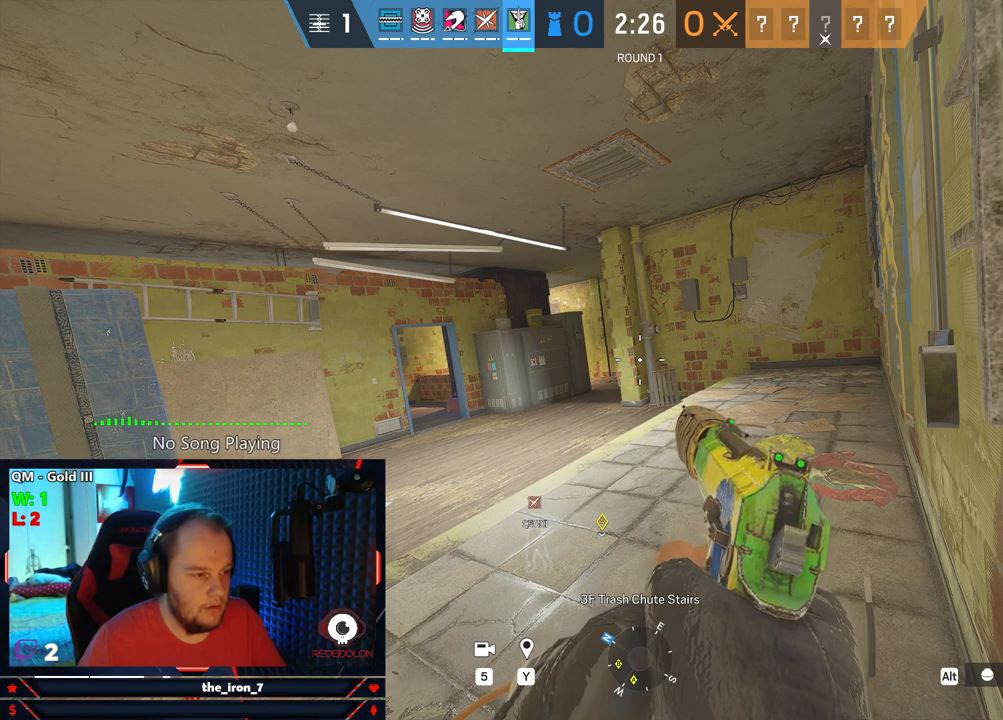
{"keys": ["e"], "mouse": [], "mouse_move": "still", "events": []}
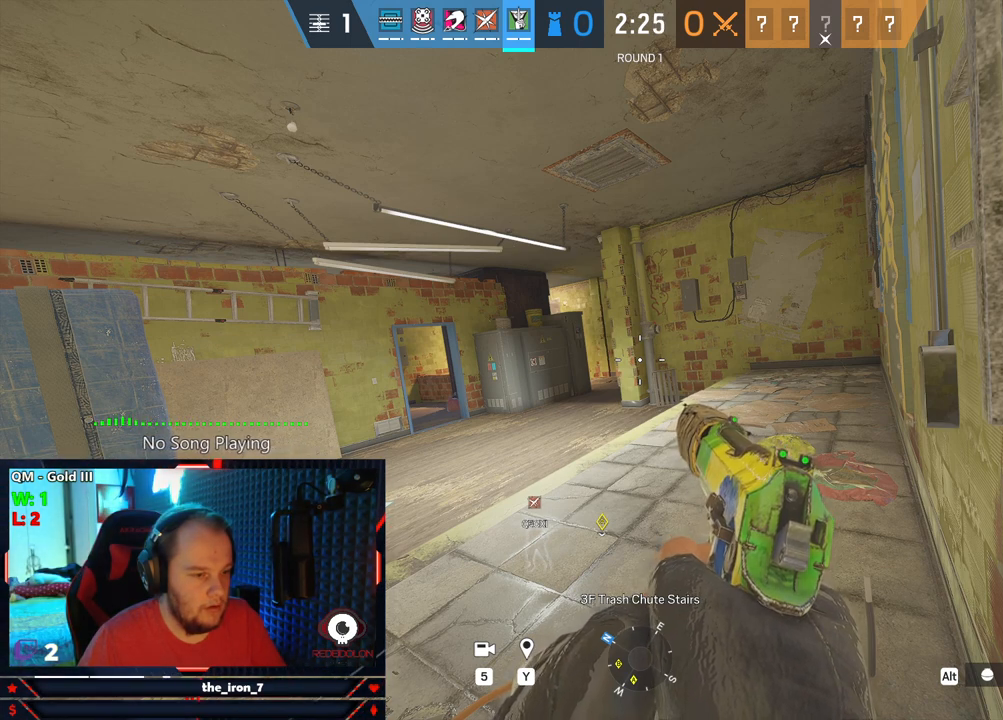
{"keys": ["e"], "mouse": [], "mouse_move": "still", "events": []}
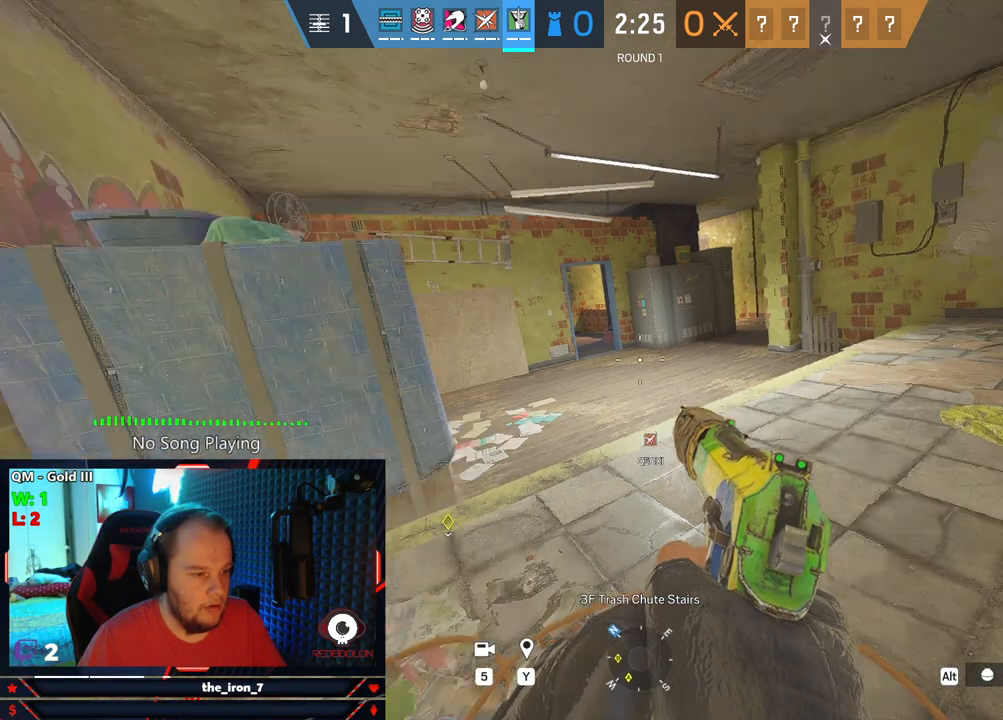
{"keys": ["e"], "mouse": [], "mouse_move": "still", "events": []}
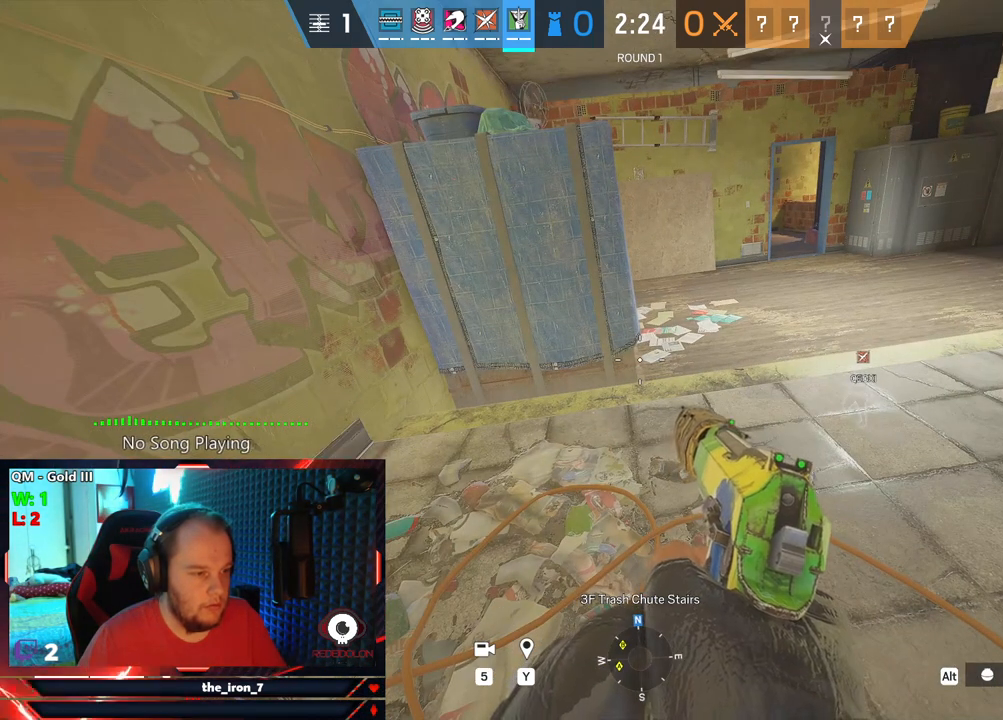
{"keys": ["e"], "mouse": [], "mouse_move": "still", "events": []}
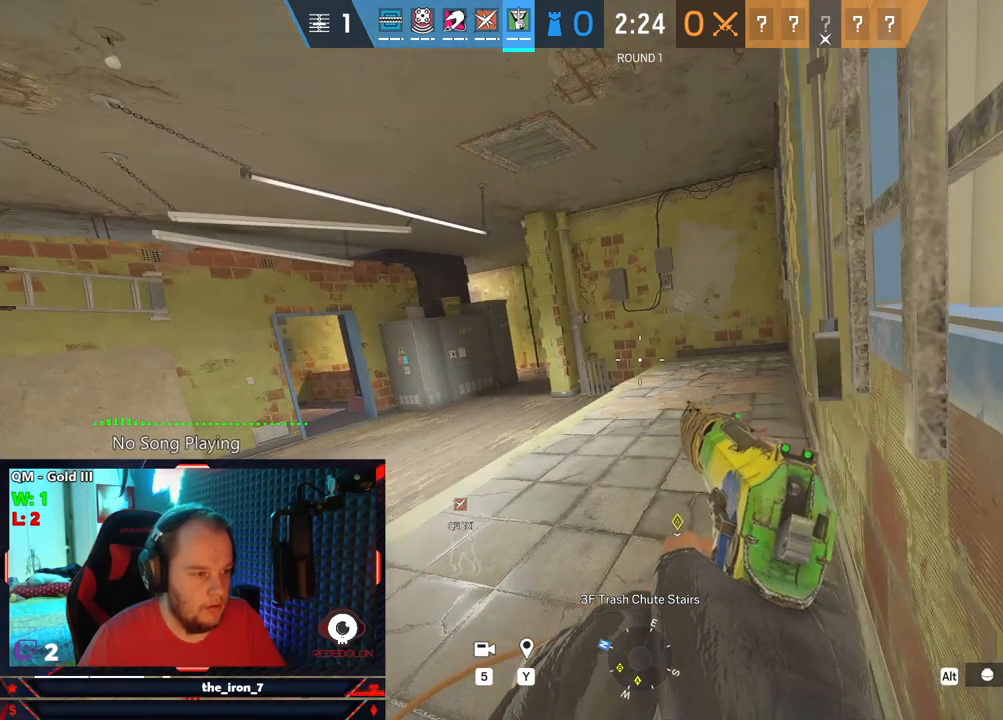
{"keys": ["e"], "mouse": [], "mouse_move": "still", "events": []}
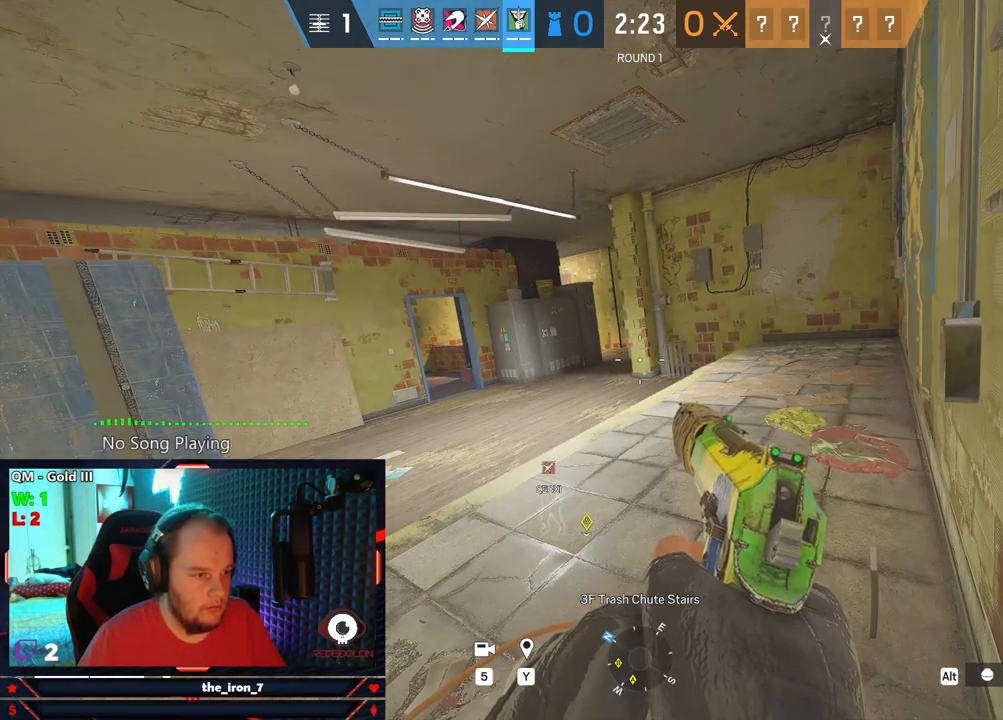
{"keys": ["e"], "mouse": [], "mouse_move": "still", "events": []}
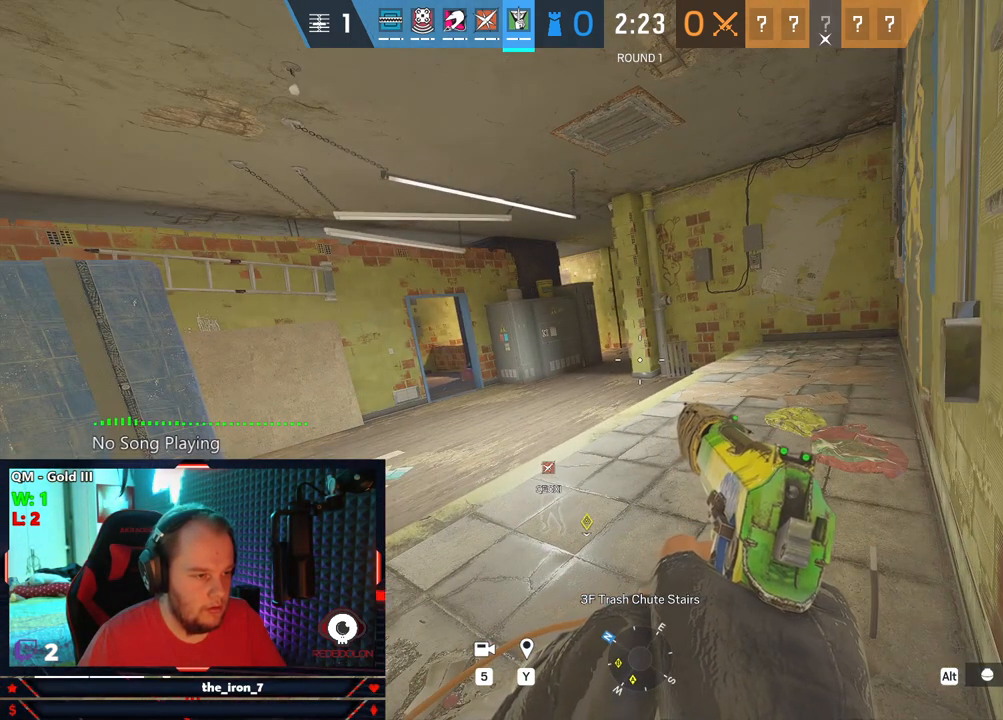
{"keys": ["e"], "mouse": [], "mouse_move": "still", "events": []}
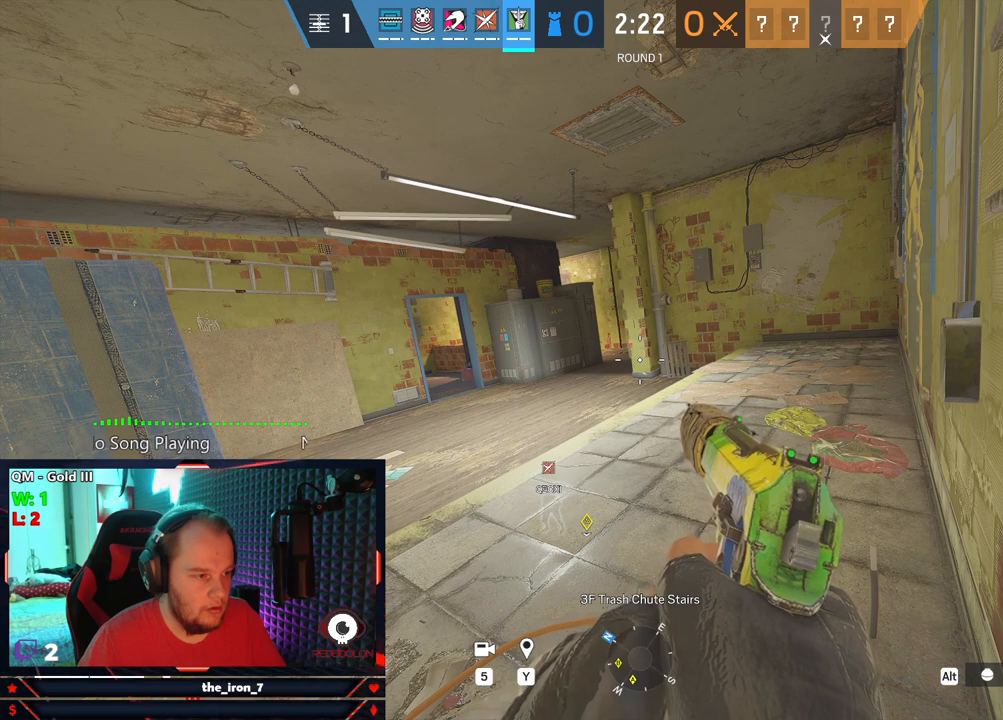
{"keys": ["e"], "mouse": [], "mouse_move": "still", "events": []}
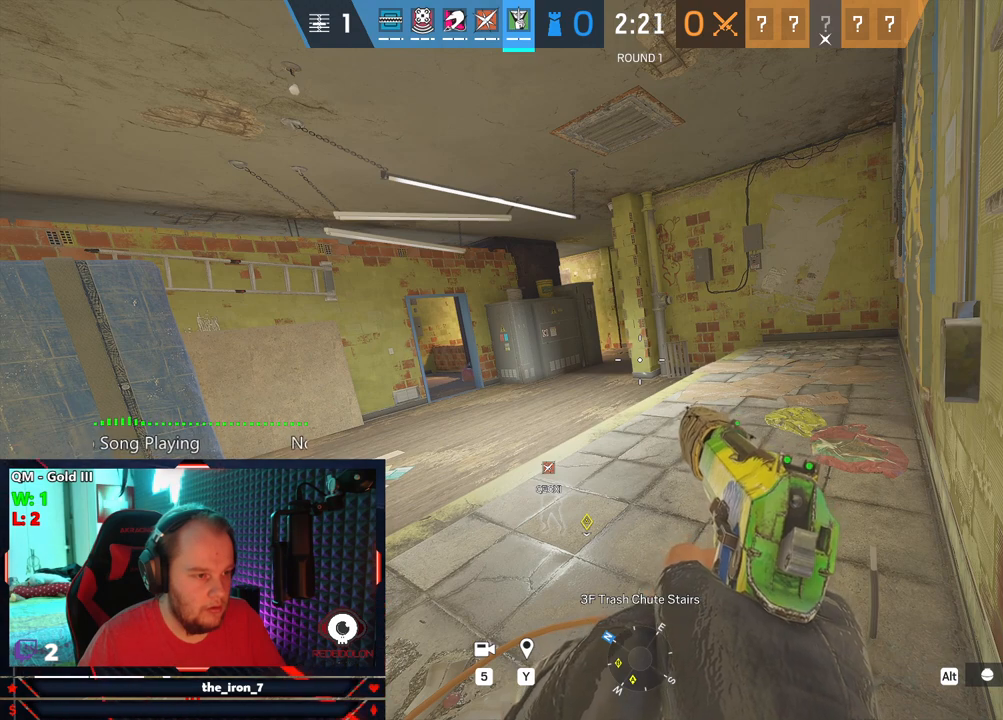
{"keys": ["e"], "mouse": [], "mouse_move": "still", "events": []}
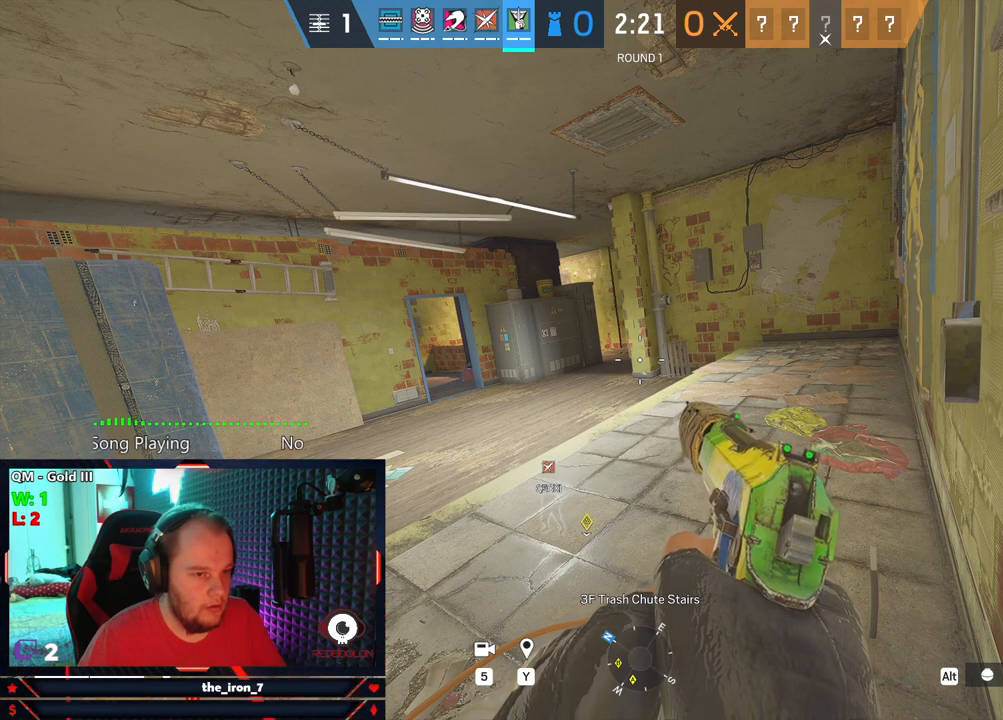
{"keys": ["e"], "mouse": [], "mouse_move": "still", "events": []}
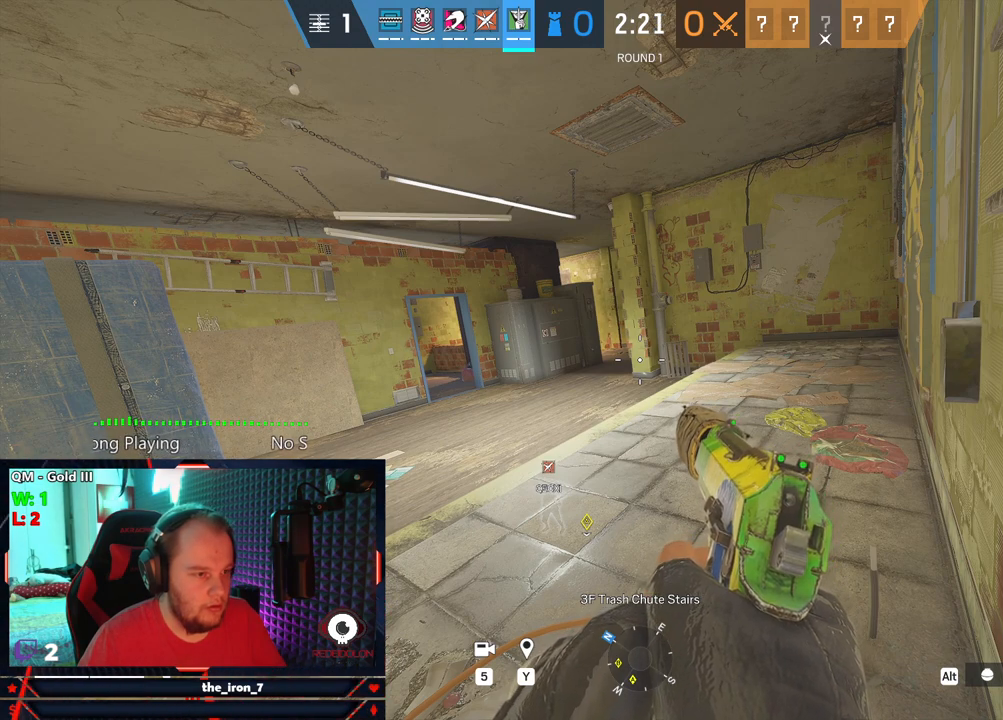
{"keys": ["q"], "mouse": [], "mouse_move": "still", "events": [[291, "c", "down"], [375, "c", "up"], [437, "q", "down"], [479, "e", "up"]]}
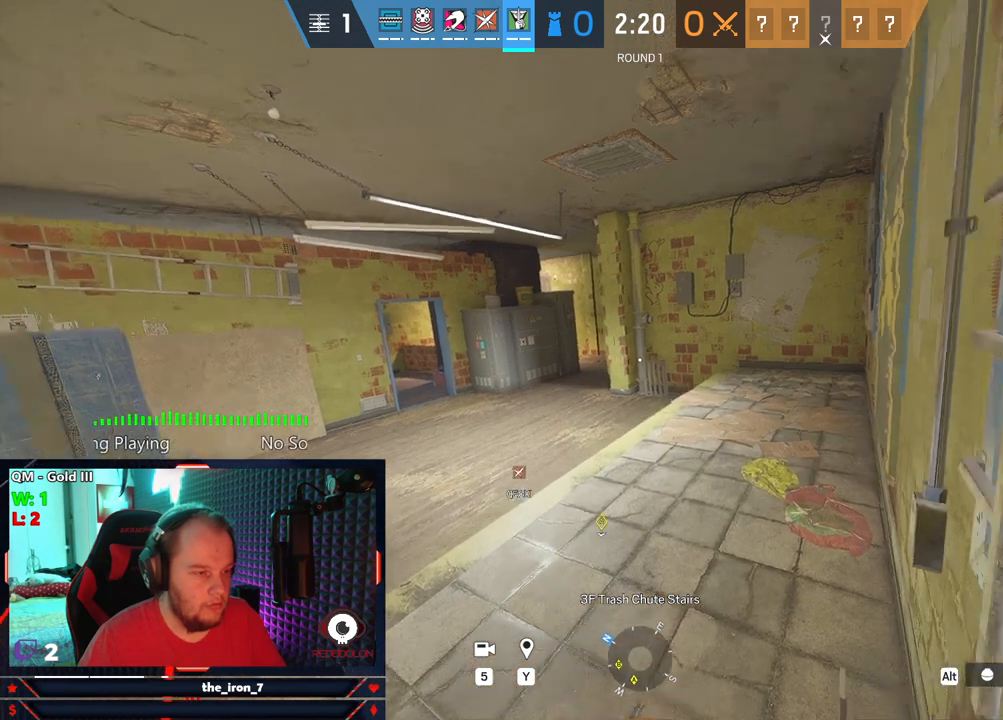
{"keys": ["a", "q"], "mouse": ["right"], "mouse_move": "still", "events": [[166, "a", "down"], [354, "mouse_right", "down"]]}
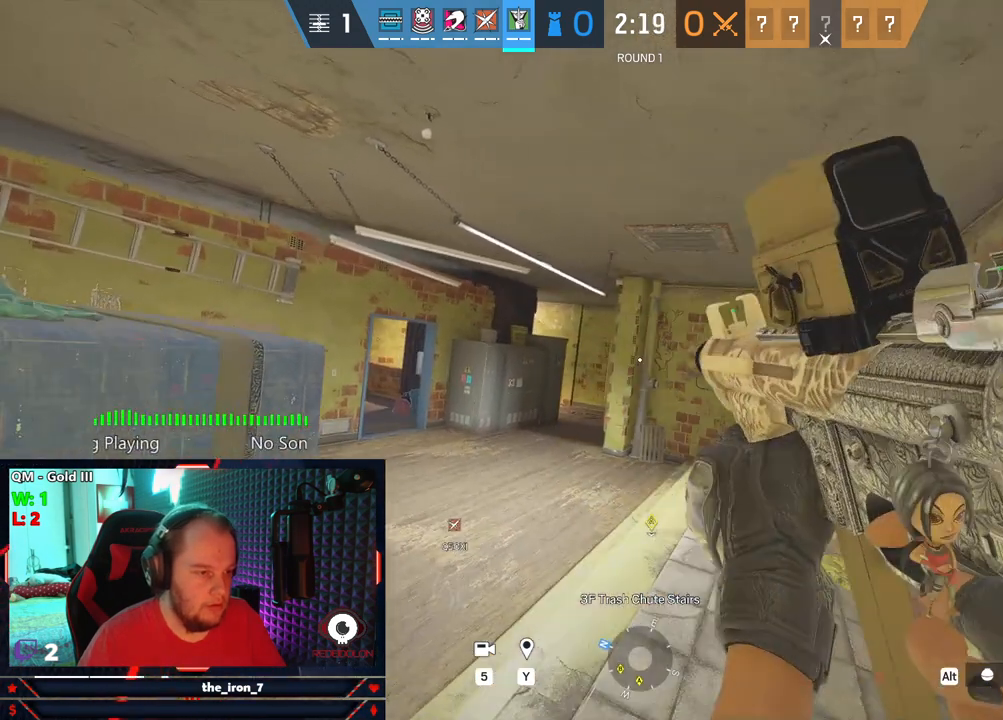
{"keys": ["q"], "mouse": ["right"], "mouse_move": "still", "events": [[271, "a", "up"]]}
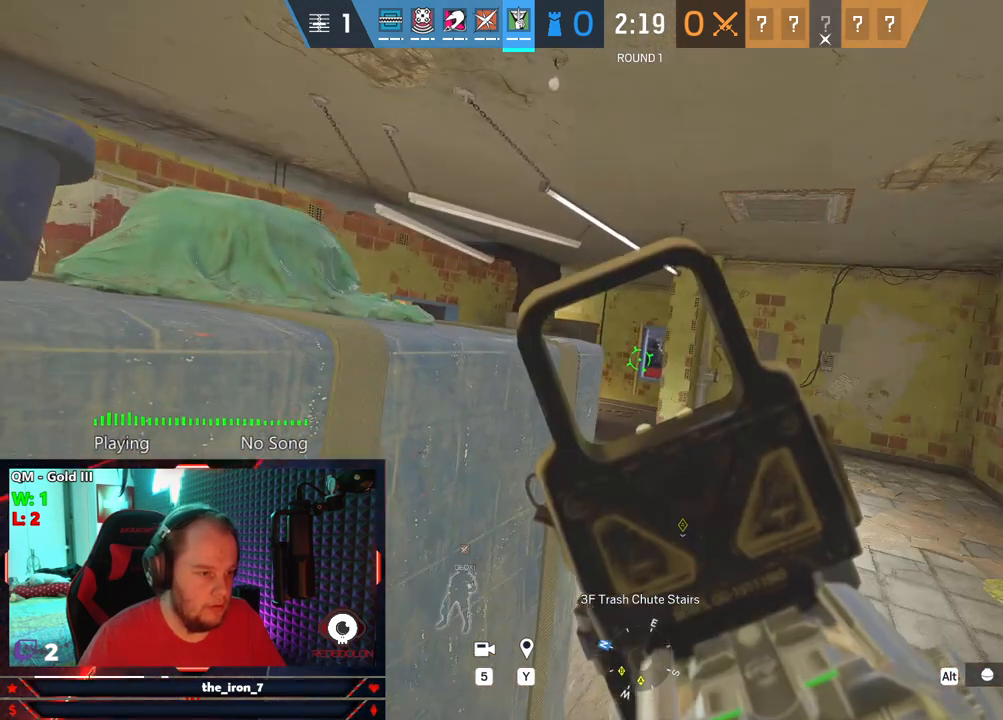
{"keys": ["q"], "mouse": ["right"], "mouse_move": "still", "events": []}
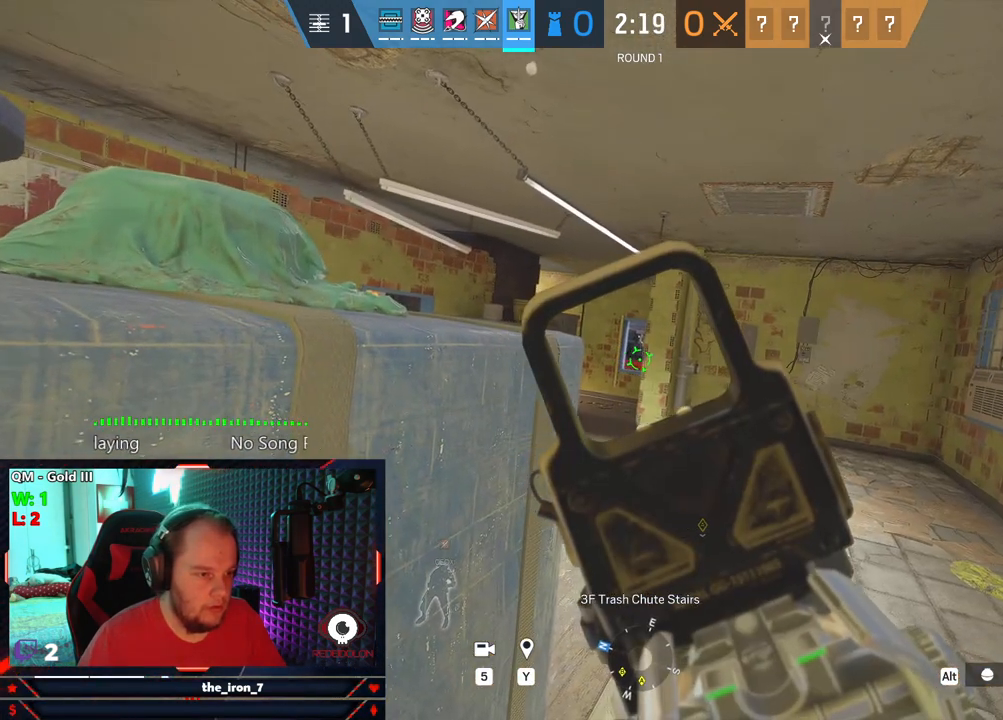
{"keys": ["d", "q"], "mouse": ["right"], "mouse_move": "still", "events": [[125, "a", "down"], [250, "a", "up"], [500, "d", "down"]]}
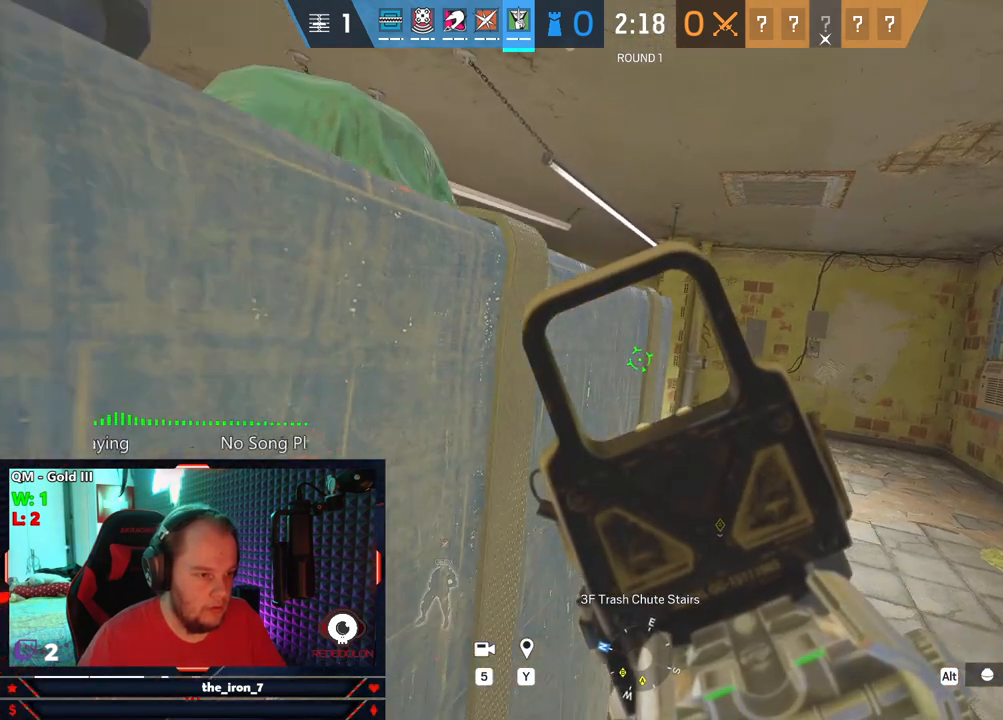
{"keys": ["q"], "mouse": ["right"], "mouse_move": "still", "events": [[125, "d", "up"]]}
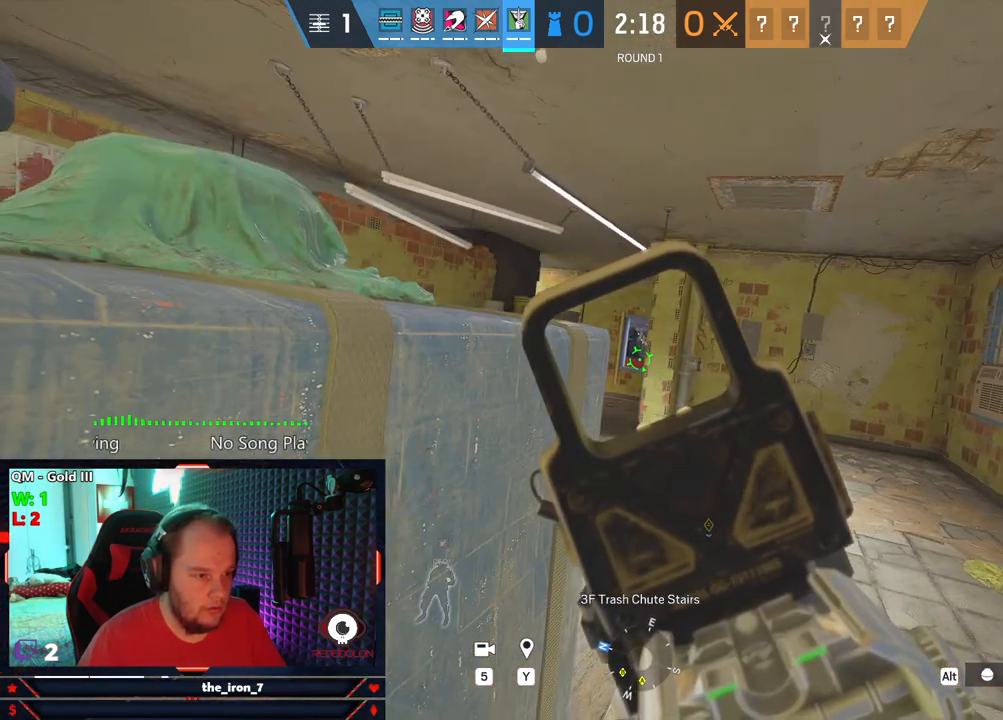
{"keys": ["q"], "mouse": ["right"], "mouse_move": "still", "events": []}
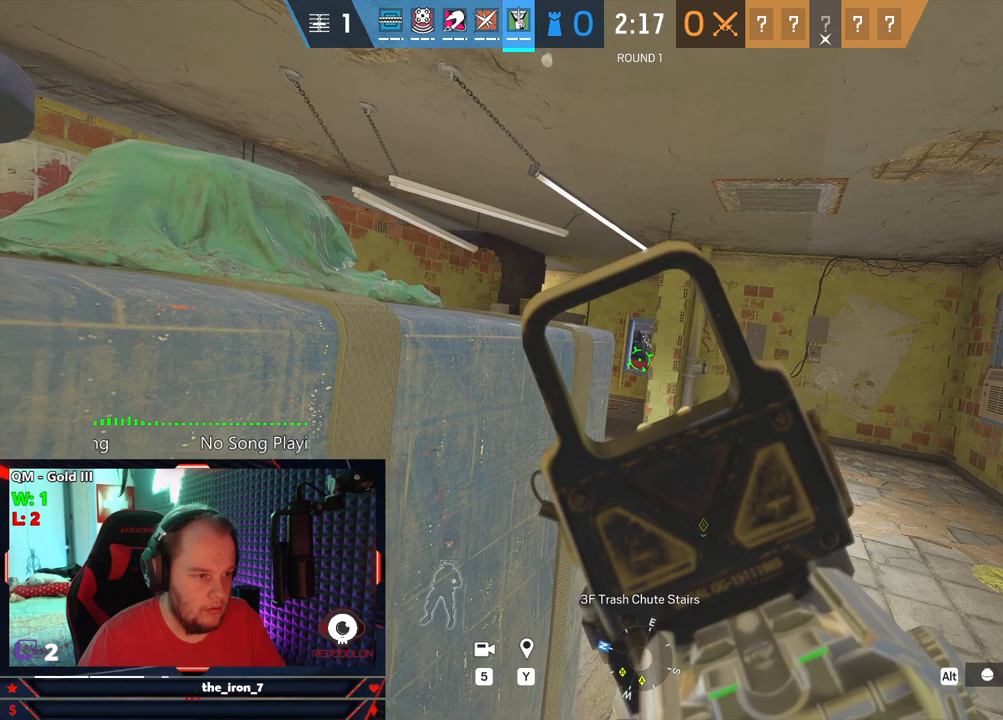
{"keys": ["q"], "mouse": ["right"], "mouse_move": "still", "events": []}
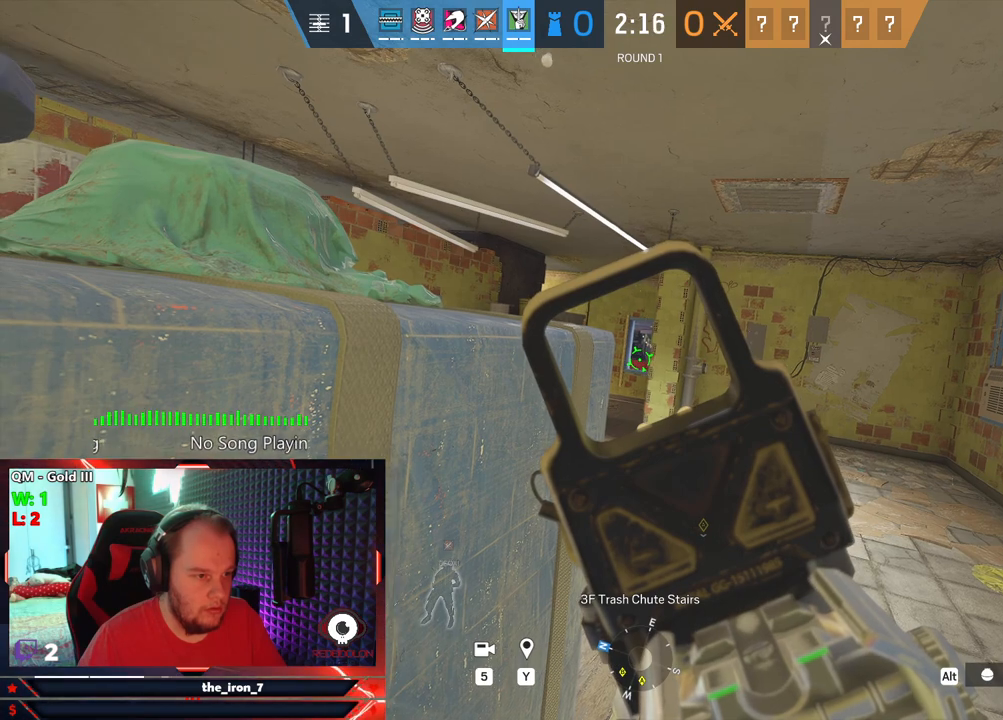
{"keys": ["q"], "mouse": ["right"], "mouse_move": "still", "events": [[354, "d", "down"], [458, "d", "up"]]}